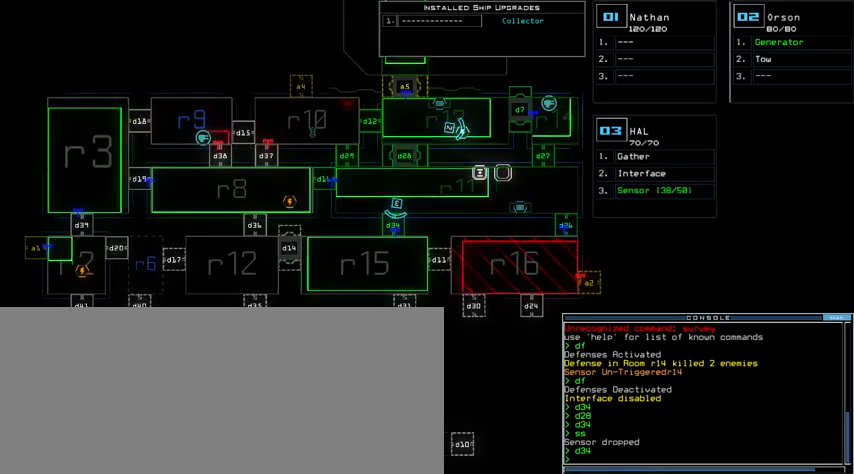
Gameplay with keyboard; each line is a JSON object with the keys held at the frame after it. "events" lists presses ("down") and releases ("up") of ".", "0", "1", "2", "3", "4", "5", "6", "7", "8", "9", "a", "b", "backspace", "c", "caps_lock", "comma", "ctrl_l", "ctrl_r", "d", "down", "e", "equals", "escape", "f", "g", "h", "i", "j", "k", "l", "left", "m", "minus", "n", "o", "p", "q", "quote", "r", "return", "right", "s", "semicolon", "shift_l", "shift_r", "space", "t", "tab", "tilde", "u", "up", "v", "w", "x", "y" and "z" between this image and that frame as [ms after this image, input, new state], when the widget could be followed in between. No other keys are recorded. Mouse input is not recorded. Not read: other_keys.
{"keys": [], "events": []}
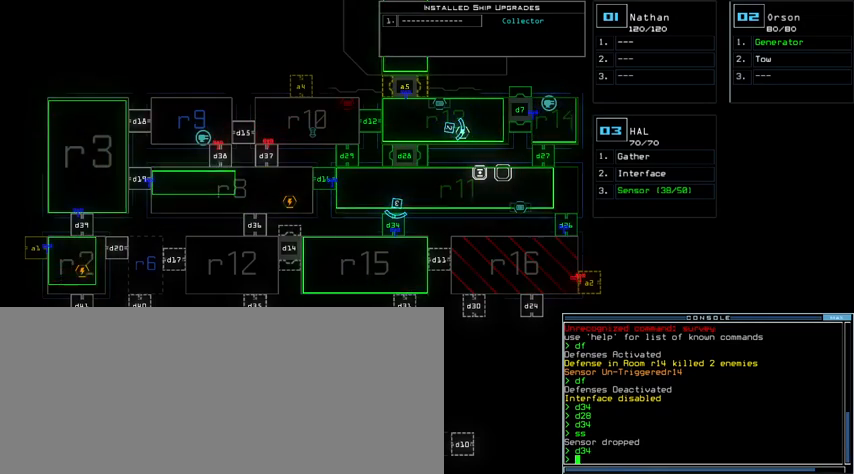
{"keys": [], "events": []}
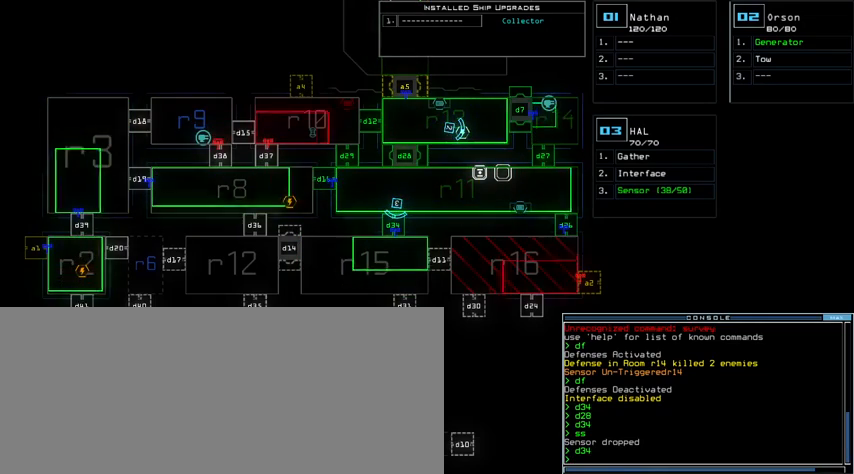
{"keys": [], "events": []}
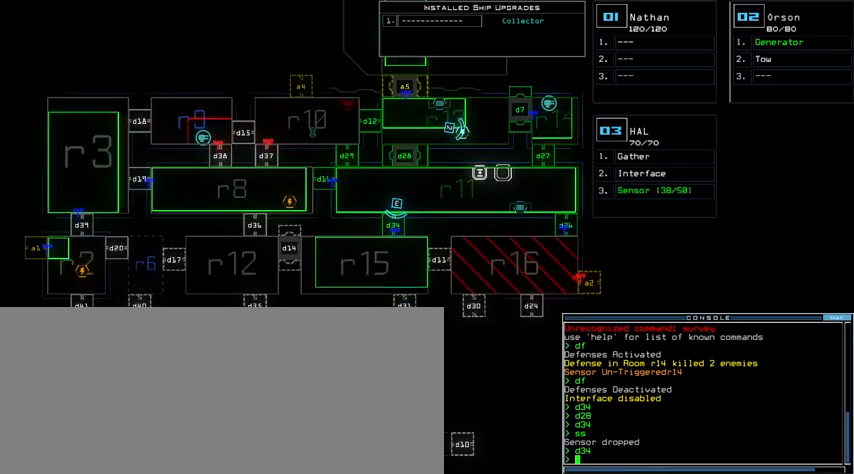
{"keys": [], "events": []}
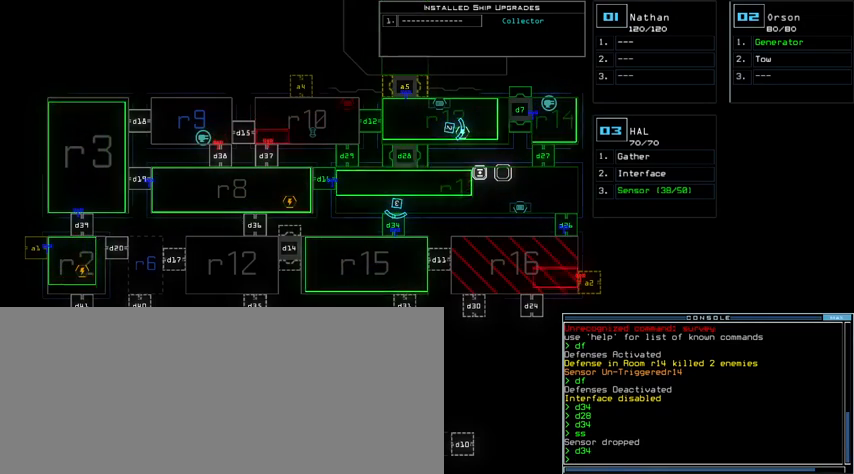
{"keys": [], "events": []}
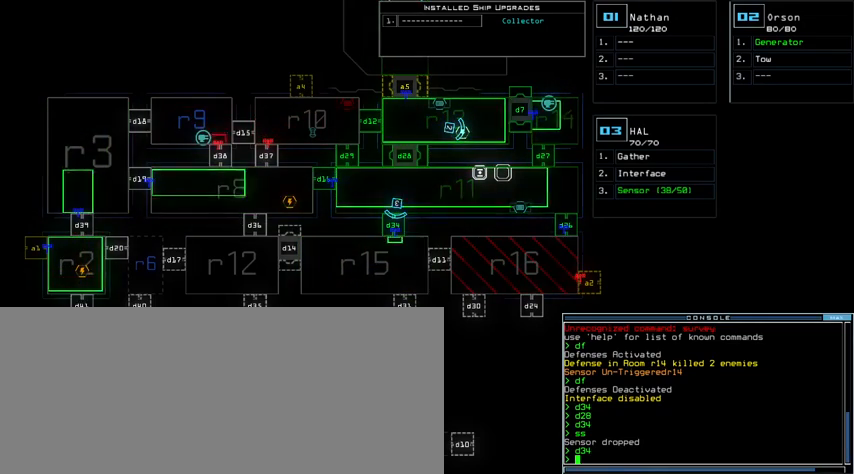
{"keys": [], "events": []}
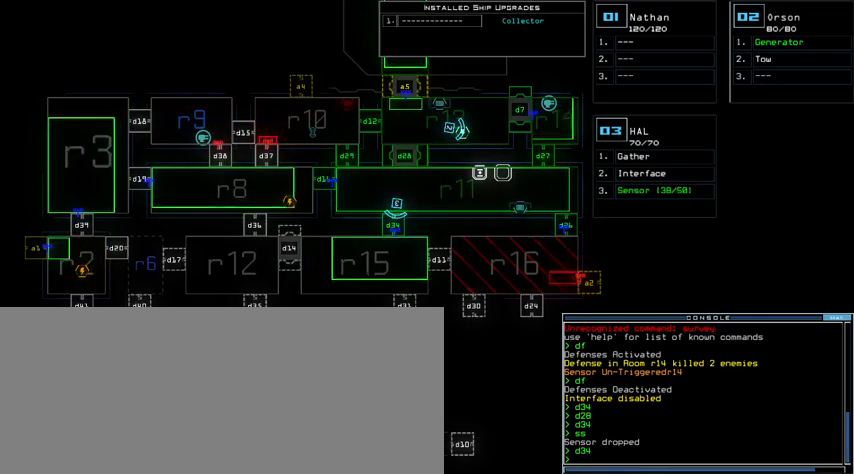
{"keys": ["down"], "events": [[33, "down", "down"]]}
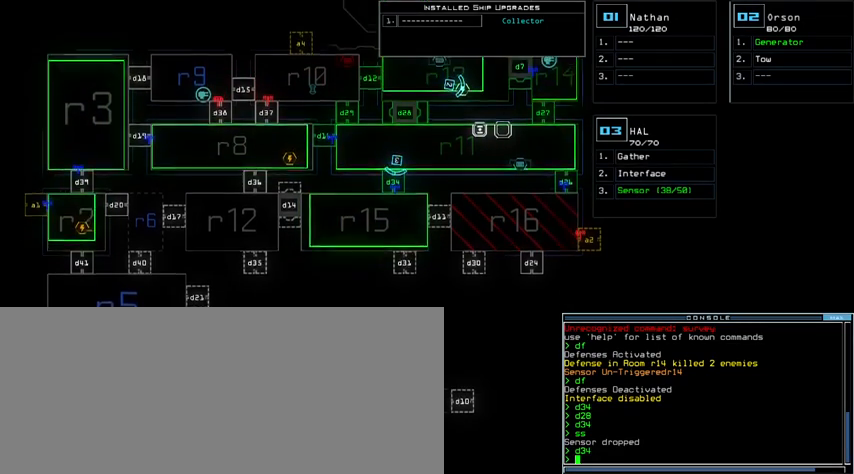
{"keys": [], "events": [[467, "down", "up"]]}
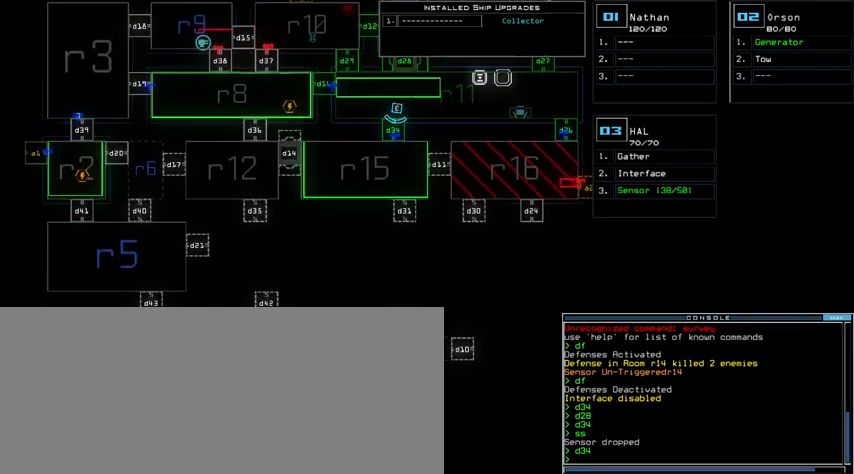
{"keys": ["right"], "events": [[367, "right", "down"]]}
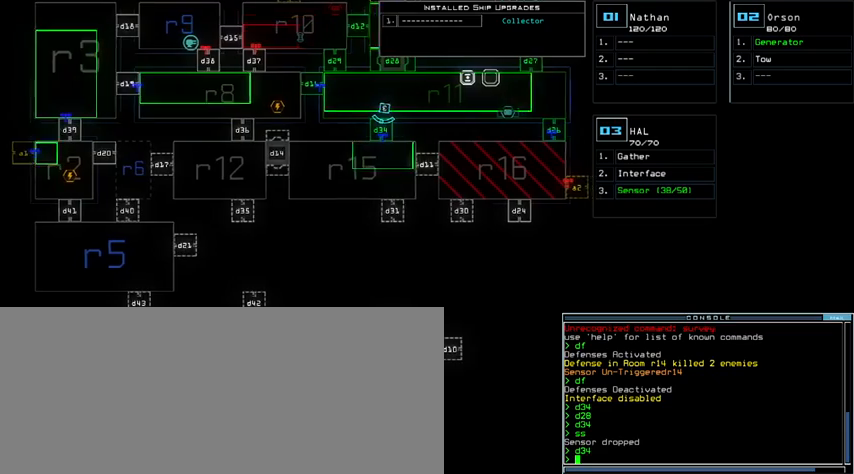
{"keys": ["up"], "events": [[233, "right", "up"], [333, "up", "down"]]}
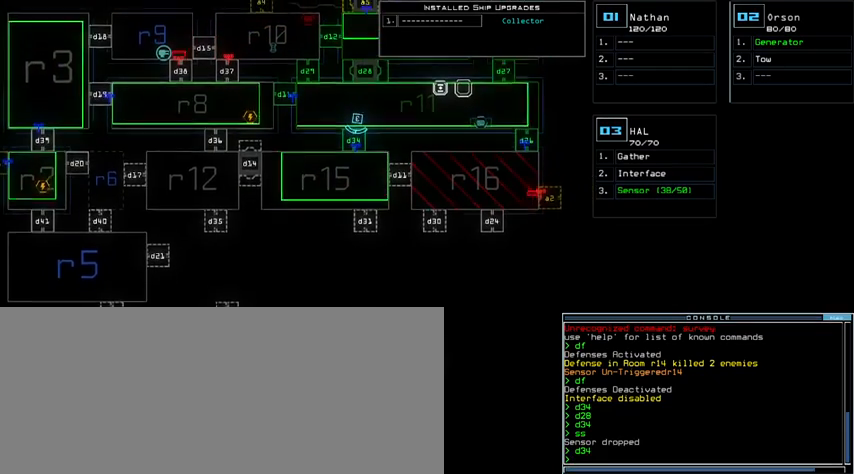
{"keys": [], "events": [[167, "up", "up"]]}